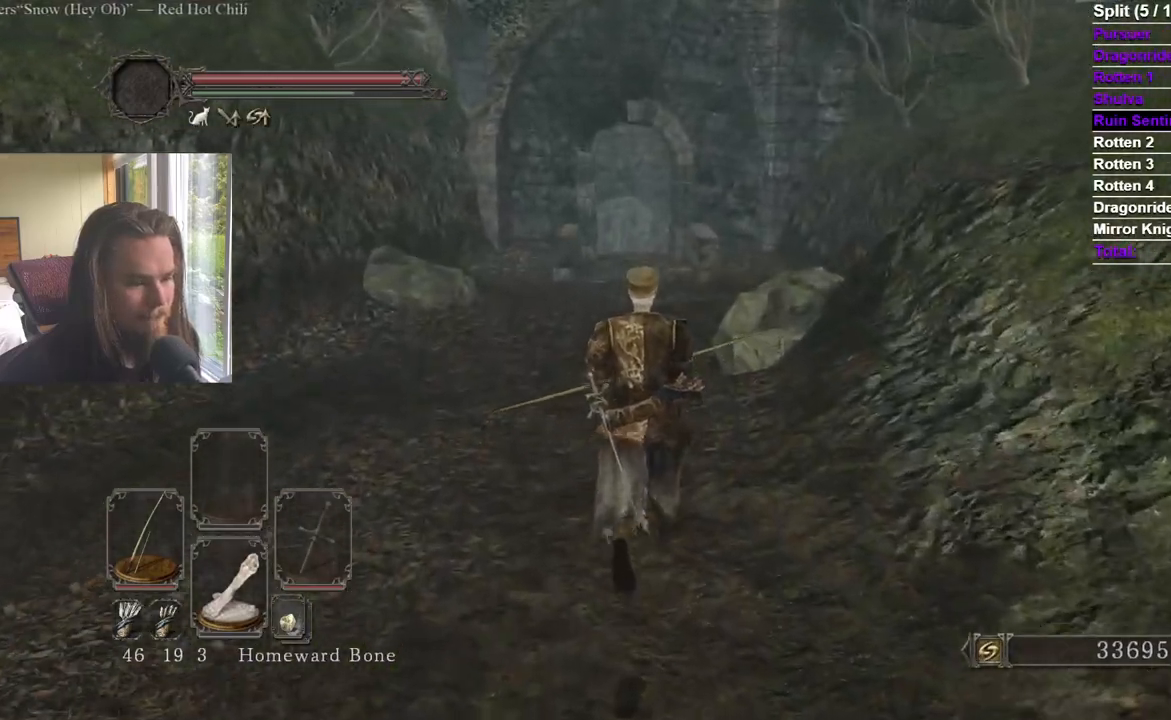
Gameplay with a controller (Xbox layout); each line is a JSON object with the inputs held at the frame after it. "events" lists button and stick changes between this image and that frame as [ms after this image, input, new state], when the widget could be followed in between.
{"buttons": ["B"], "left_stick": "up", "right_stick": "center", "events": [[184, "B", "down"]]}
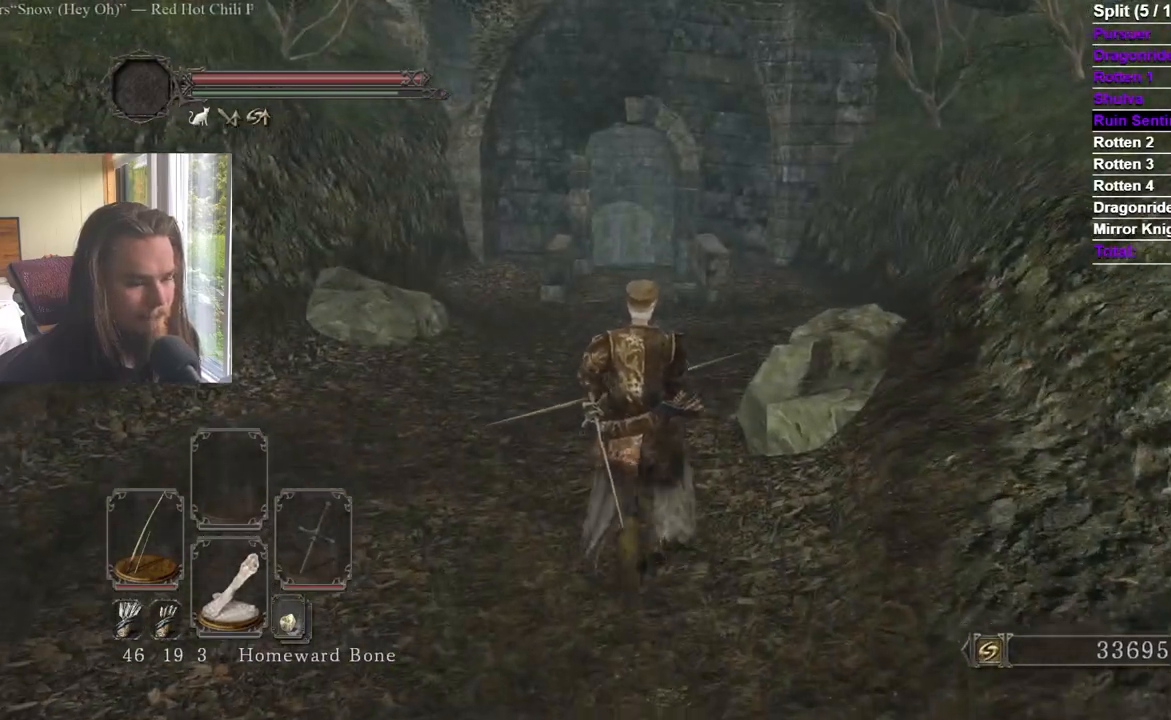
{"buttons": ["B"], "left_stick": "up", "right_stick": "center", "events": [[317, "right_stick", "down"], [400, "right_stick", "center"]]}
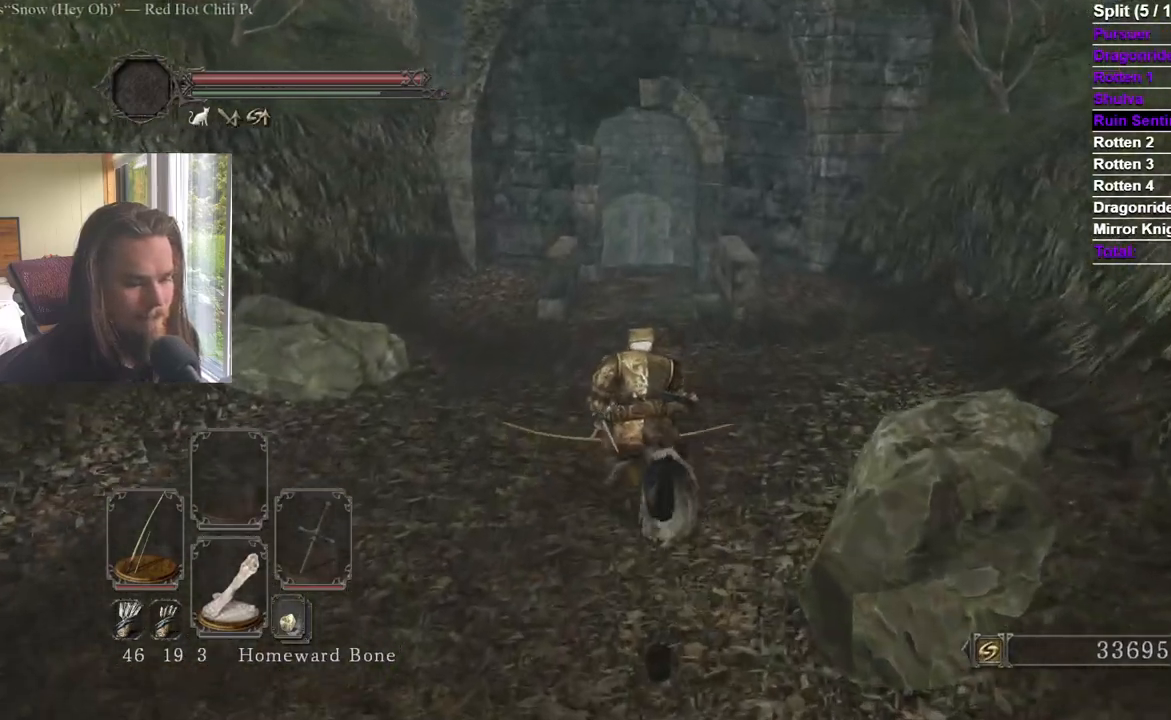
{"buttons": ["START"], "left_stick": "up", "right_stick": "center", "events": [[300, "B", "up"], [484, "START", "down"]]}
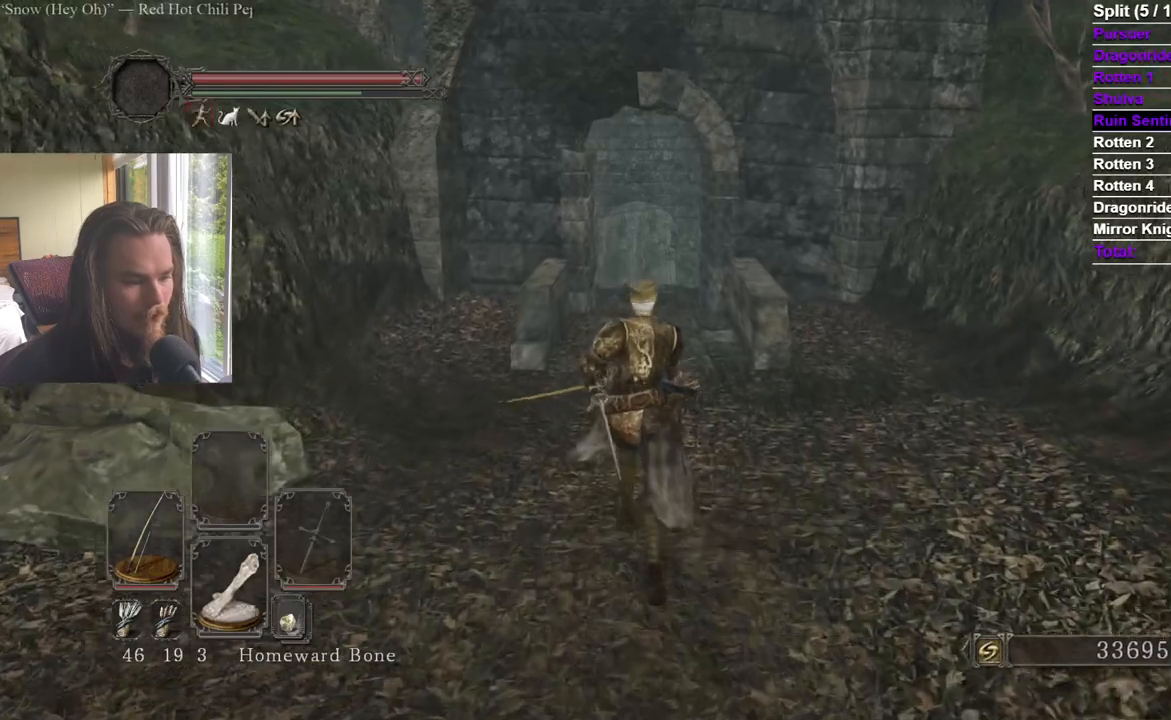
{"buttons": [], "left_stick": "up", "right_stick": "center", "events": [[83, "A", "down"], [150, "START", "up"], [200, "DPAD_UP", "down"], [216, "A", "up"], [283, "DPAD_RIGHT", "down"], [317, "DPAD_UP", "up"], [417, "DPAD_RIGHT", "up"]]}